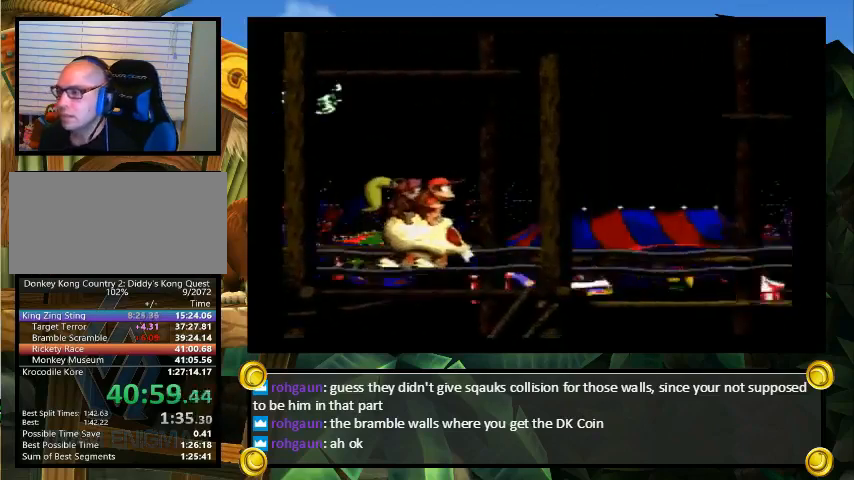
Gameplay with a controller (Nintendo layout); each line is a JSON object with the inputs held at the frame after it. "events" lists button and stick changes between this image and that frame as [ms after this image, input, new state], when the widget could be followed in between. Not read: L3 R3.
{"buttons": [], "events": []}
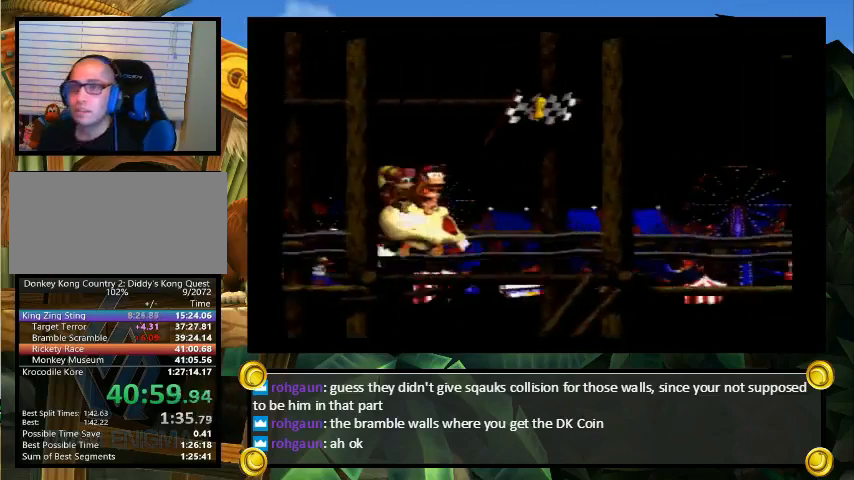
{"buttons": [], "events": []}
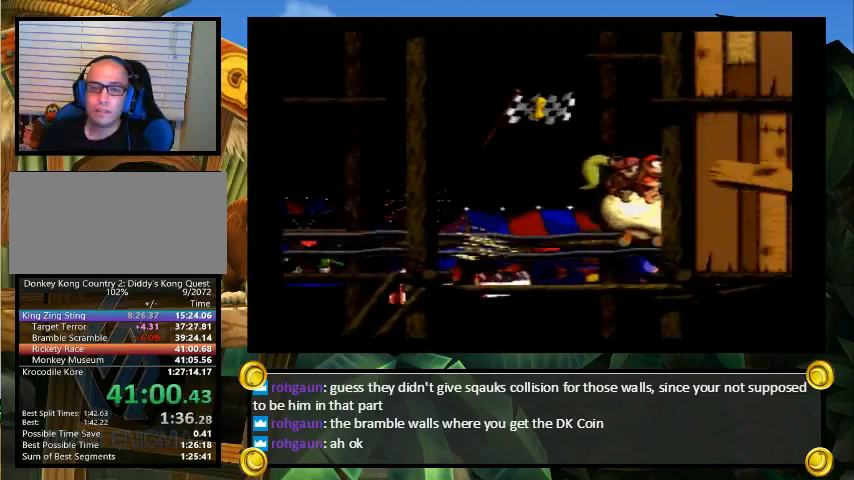
{"buttons": [], "events": []}
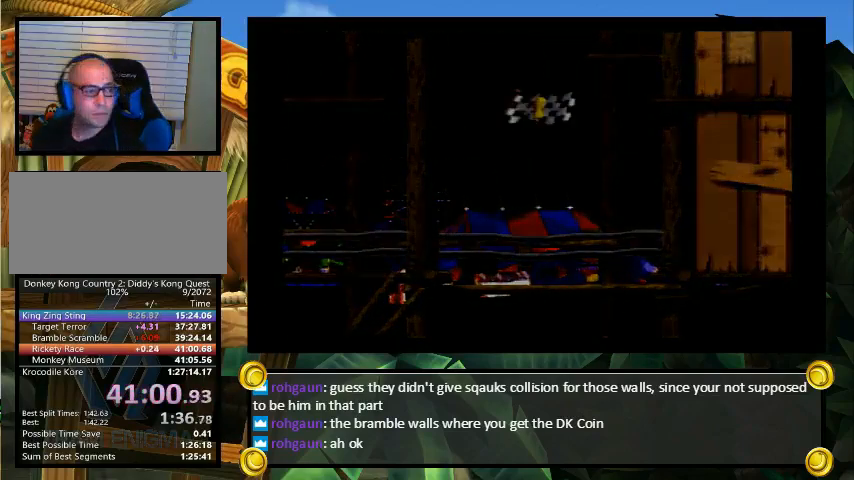
{"buttons": [], "events": []}
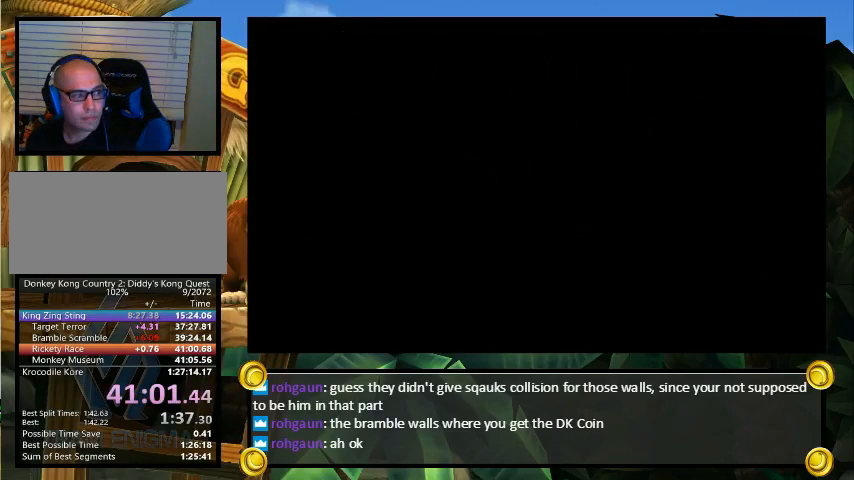
{"buttons": [], "events": []}
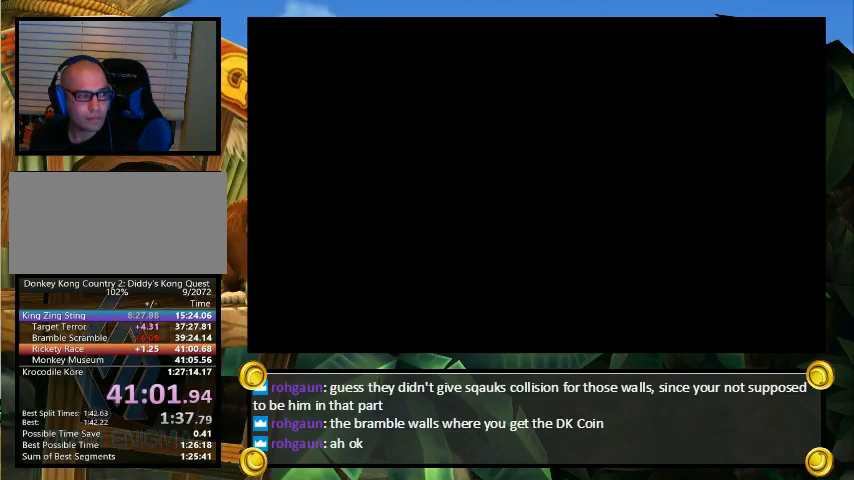
{"buttons": [], "events": []}
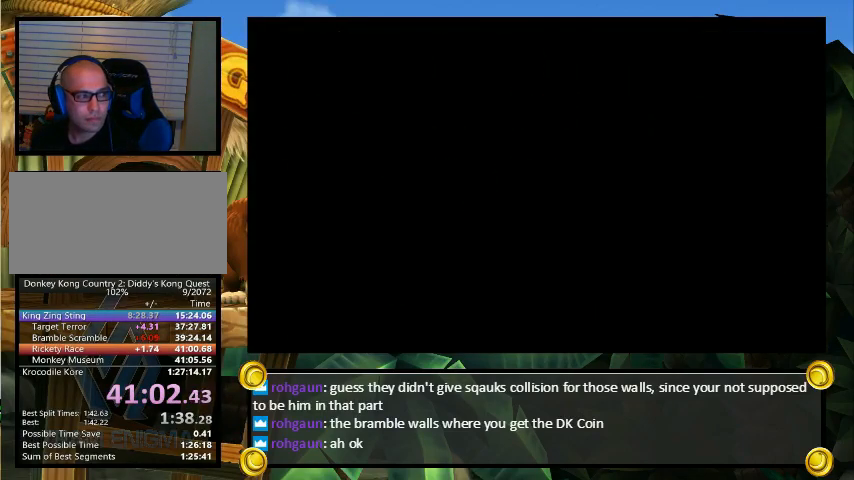
{"buttons": [], "events": []}
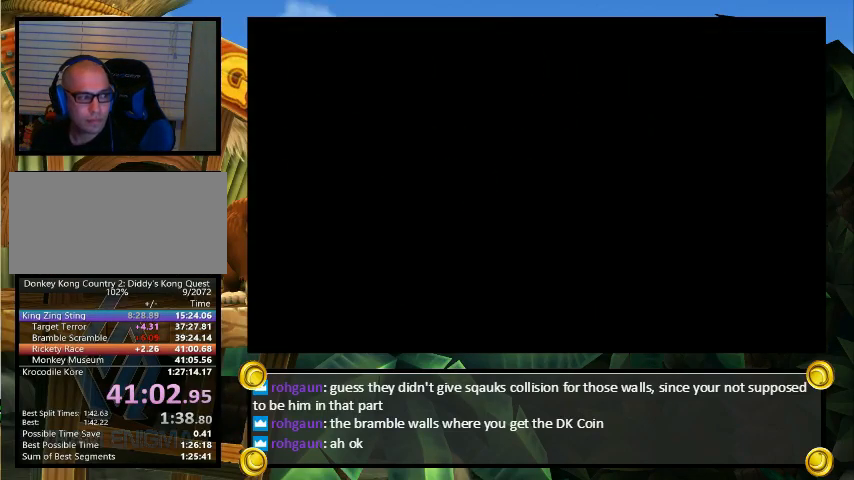
{"buttons": ["B", "Y", "DPAD_RIGHT"], "events": [[300, "Y", "down"], [333, "B", "down"], [333, "DPAD_RIGHT", "down"], [400, "B", "up"], [467, "B", "down"]]}
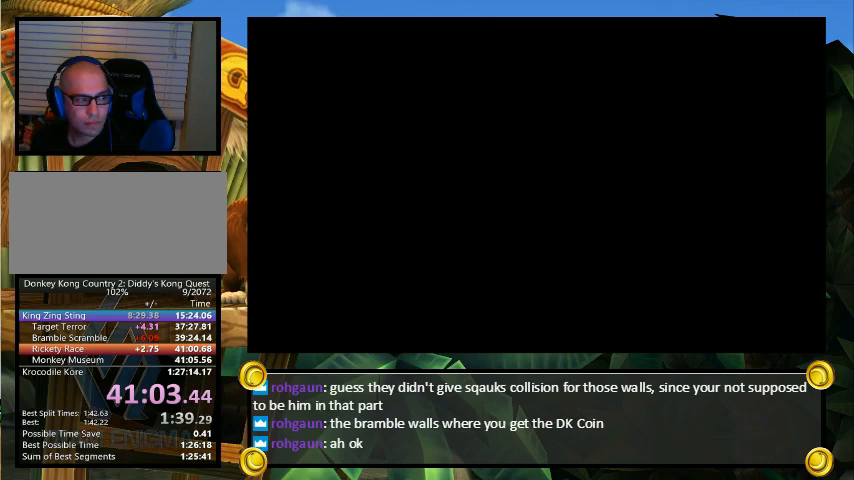
{"buttons": ["B", "Y", "DPAD_RIGHT"], "events": [[33, "B", "up"], [100, "B", "down"], [167, "B", "up"], [267, "B", "down"], [300, "B", "up"], [333, "B", "down"], [400, "B", "up"], [500, "B", "down"]]}
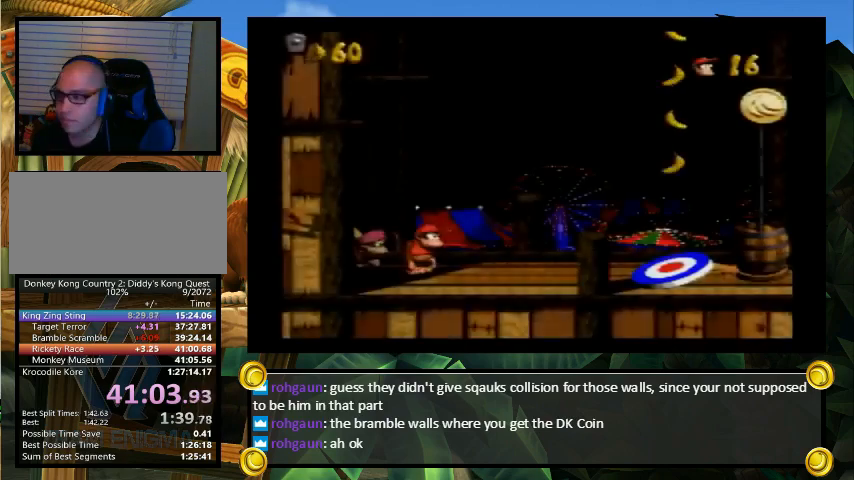
{"buttons": ["Y", "DPAD_RIGHT"], "events": [[33, "B", "up"]]}
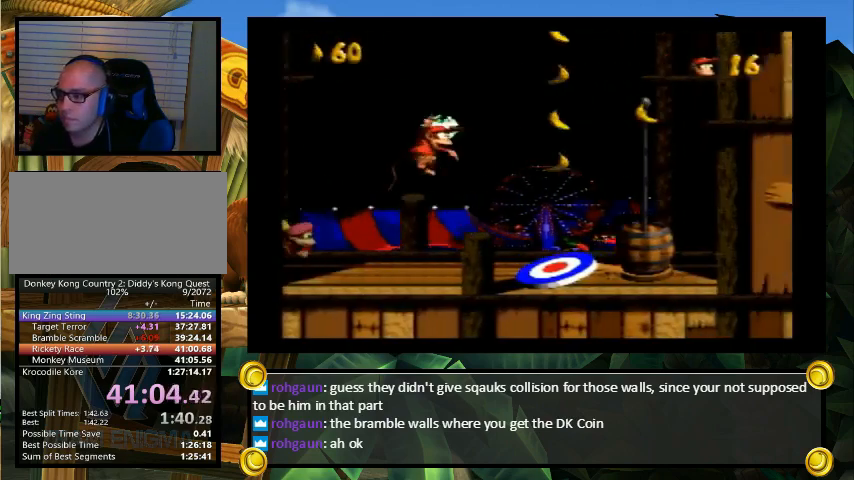
{"buttons": [], "events": [[133, "DPAD_RIGHT", "up"], [133, "Y", "up"]]}
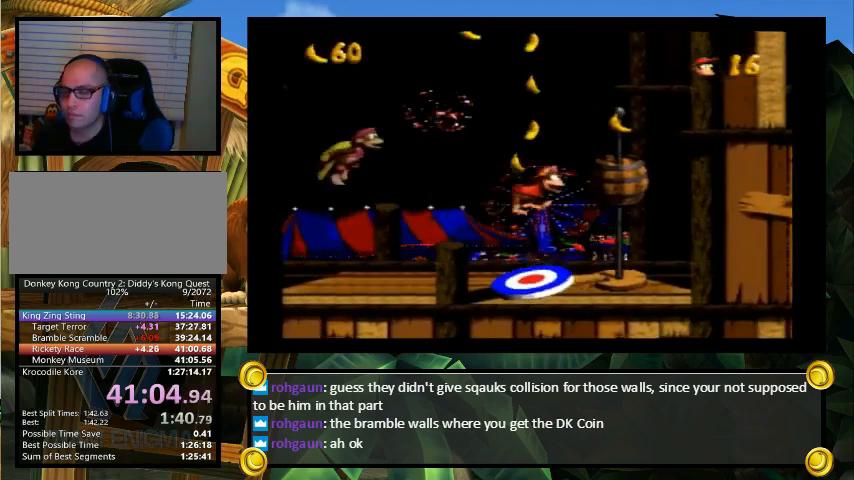
{"buttons": [], "events": []}
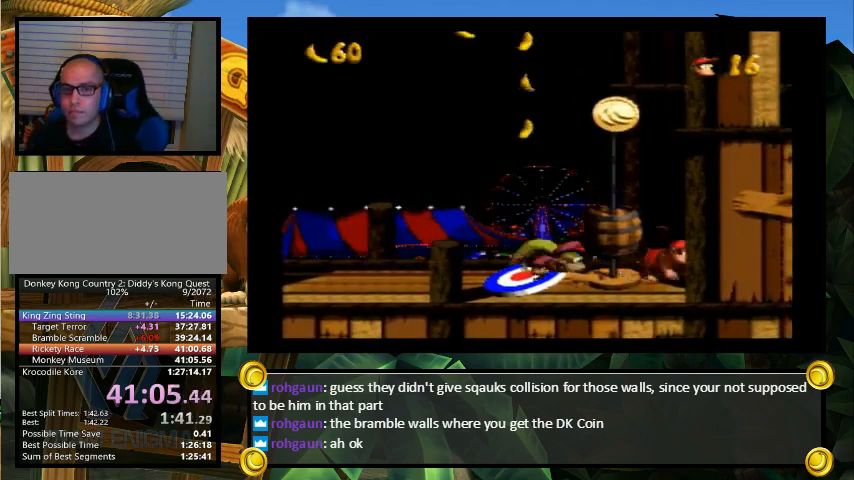
{"buttons": [], "events": []}
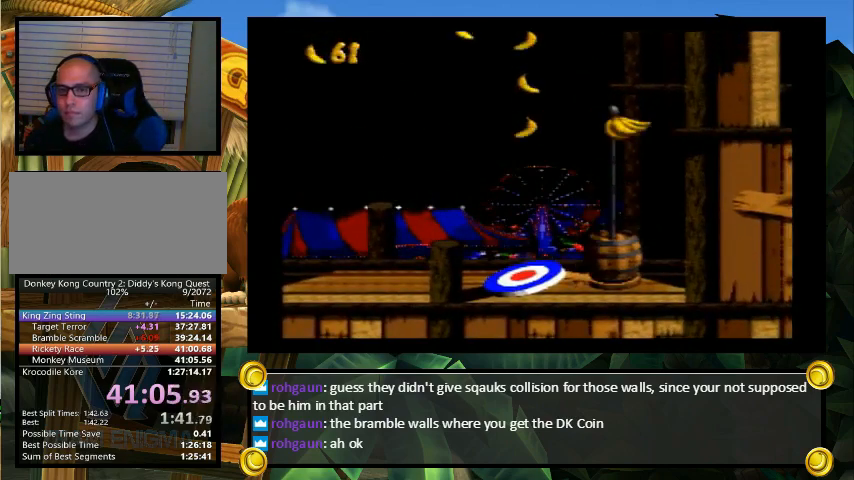
{"buttons": [], "events": []}
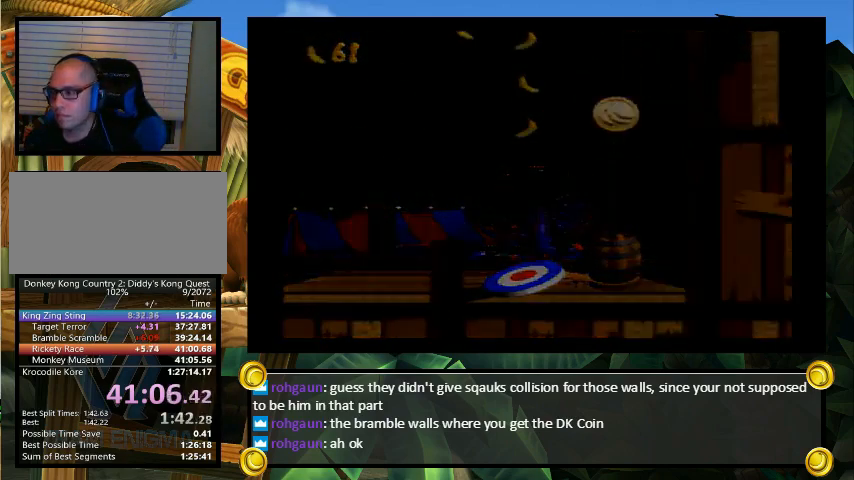
{"buttons": [], "events": []}
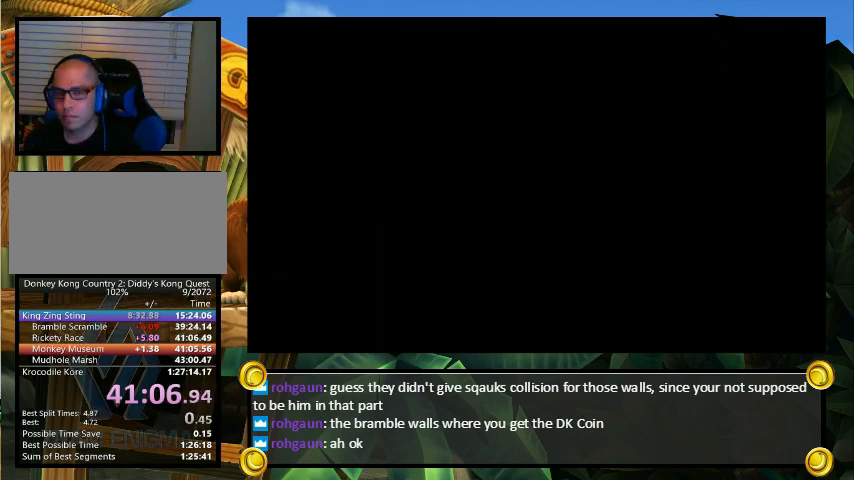
{"buttons": [], "events": []}
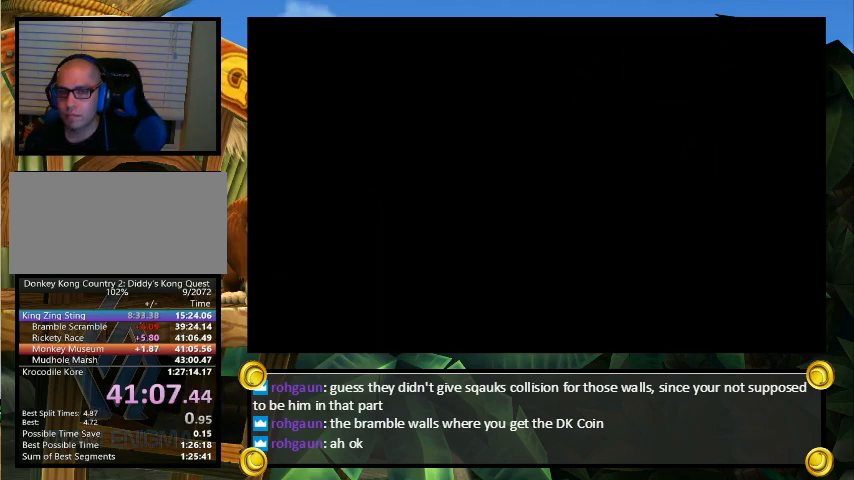
{"buttons": ["DPAD_DOWN"], "events": [[233, "DPAD_DOWN", "down"]]}
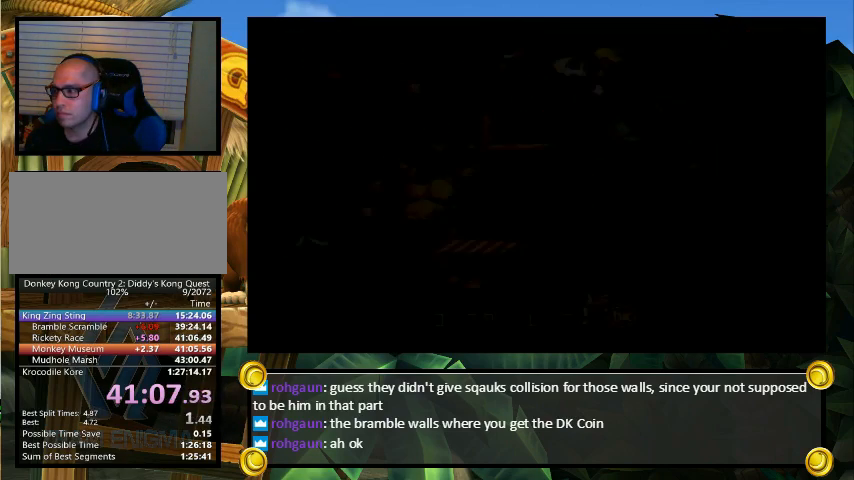
{"buttons": ["X"], "events": [[233, "DPAD_DOWN", "up"], [367, "A", "down"], [400, "A", "up"], [400, "B", "down"], [433, "B", "up"], [433, "Y", "down"], [467, "X", "down"], [467, "Y", "up"]]}
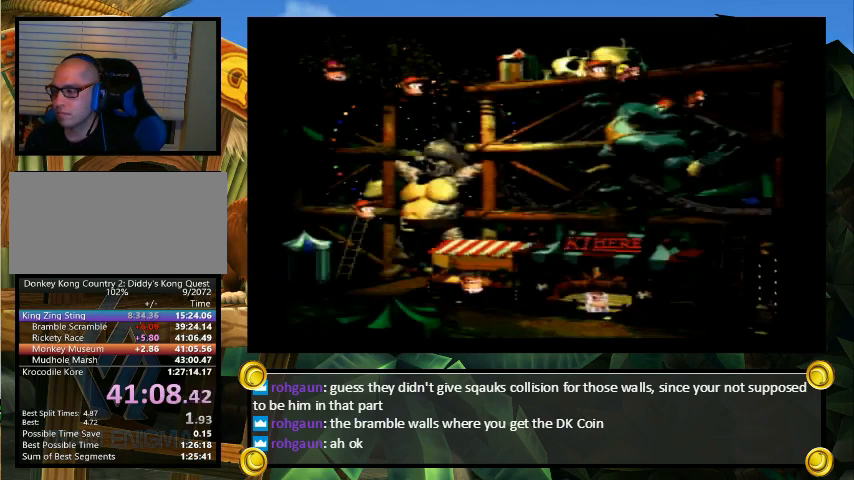
{"buttons": ["B", "X", "Y"], "events": [[33, "A", "down"], [33, "X", "up"], [67, "A", "up"], [67, "B", "down"], [67, "X", "down"], [67, "Y", "down"], [100, "B", "up"], [100, "X", "up"], [133, "X", "down"], [133, "Y", "up"], [167, "A", "down"], [167, "X", "up"], [200, "A", "up"], [200, "X", "down"], [233, "X", "up"], [233, "Y", "down"], [300, "X", "down"], [300, "Y", "up"], [367, "X", "up"], [367, "Y", "down"], [433, "X", "down"], [433, "Y", "up"], [467, "A", "down"], [467, "X", "up"], [500, "A", "up"], [500, "B", "down"], [500, "X", "down"], [500, "Y", "down"]]}
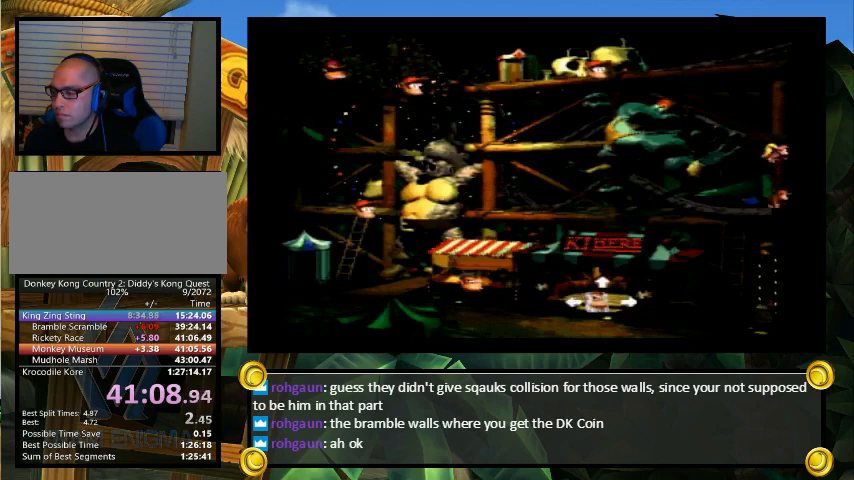
{"buttons": ["Y"], "events": [[33, "B", "up"], [33, "X", "up"], [100, "X", "down"], [100, "Y", "up"], [133, "A", "down"], [133, "X", "up"], [167, "A", "up"], [167, "B", "down"], [167, "X", "down"], [200, "B", "up"], [200, "X", "up"], [200, "Y", "down"], [233, "X", "down"], [233, "Y", "up"], [300, "A", "down"], [333, "A", "up"], [333, "X", "up"], [333, "Y", "down"], [400, "X", "down"], [400, "Y", "up"], [433, "A", "down"], [433, "X", "up"], [467, "A", "up"], [467, "B", "down"], [467, "X", "down"], [500, "B", "up"], [500, "X", "up"], [500, "Y", "down"]]}
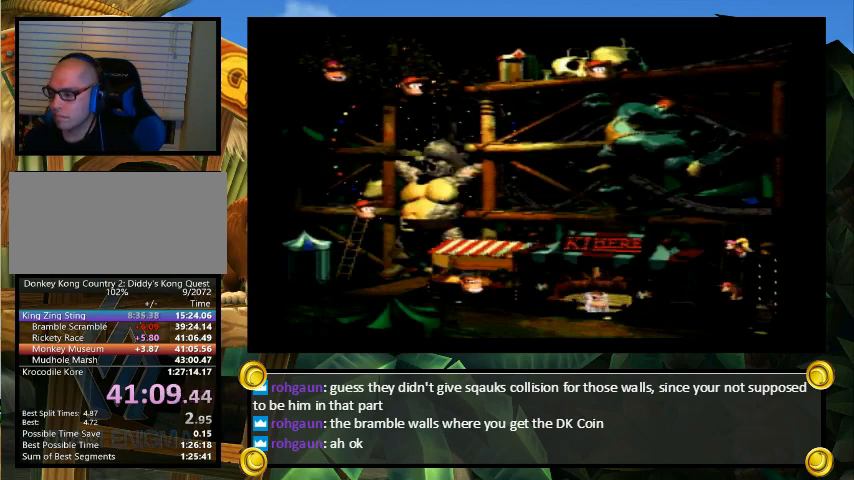
{"buttons": ["Y"], "events": [[67, "X", "down"], [67, "Y", "up"], [100, "A", "down"], [100, "X", "up"], [133, "A", "up"], [133, "B", "down"], [133, "X", "down"], [167, "B", "up"], [167, "X", "up"], [167, "Y", "down"], [233, "Y", "up"], [267, "A", "down"], [300, "A", "up"], [300, "B", "down"], [300, "X", "down"], [300, "Y", "down"], [333, "B", "up"], [333, "X", "up"], [367, "X", "down"], [367, "Y", "up"], [400, "A", "down"], [400, "X", "up"], [433, "A", "up"], [433, "B", "down"], [433, "X", "down"], [433, "Y", "down"], [467, "B", "up"], [467, "X", "up"]]}
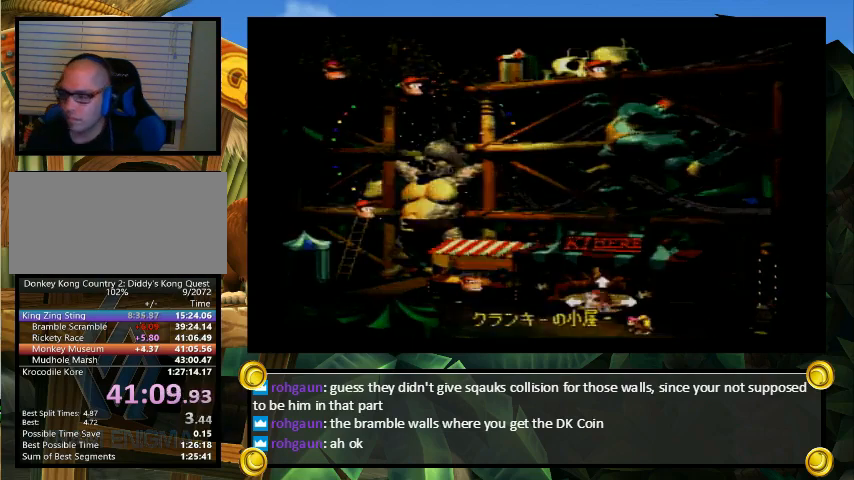
{"buttons": ["DPAD_RIGHT"], "events": [[33, "DPAD_RIGHT", "down"], [33, "Y", "up"]]}
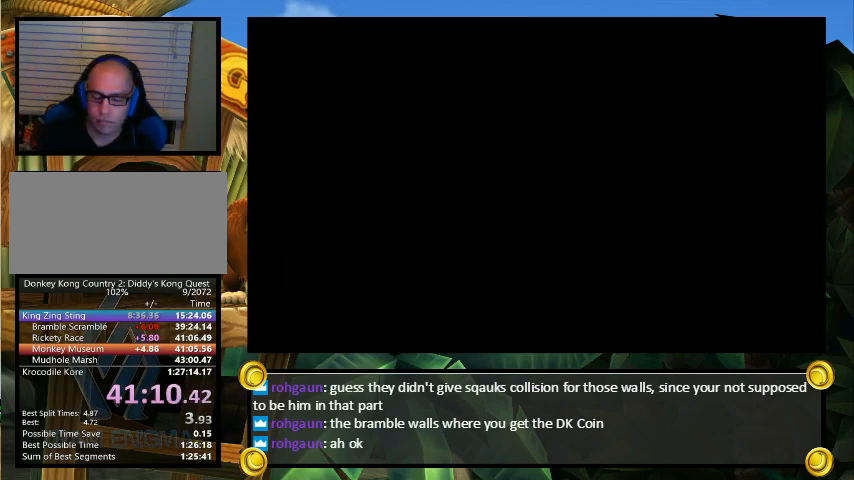
{"buttons": ["DPAD_RIGHT"], "events": []}
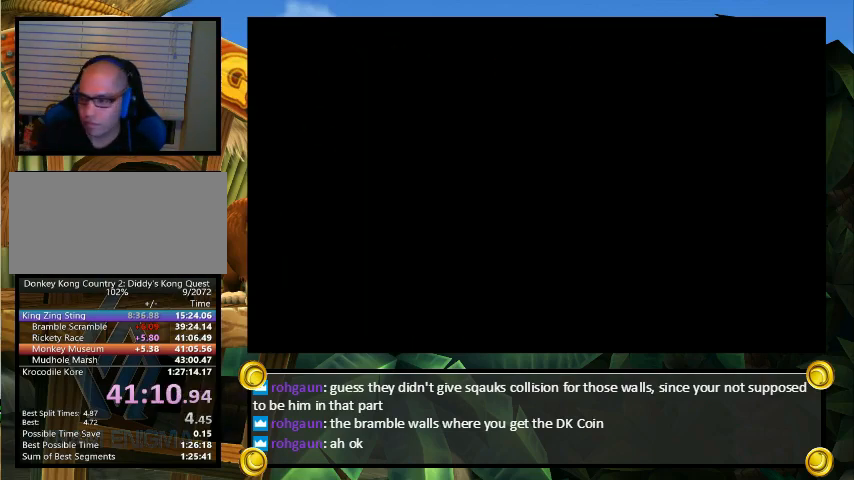
{"buttons": [], "events": [[300, "DPAD_RIGHT", "up"]]}
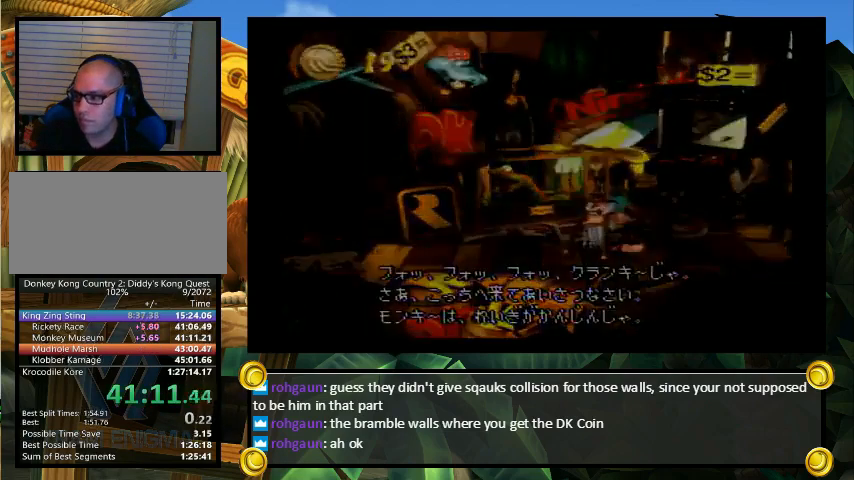
{"buttons": [], "events": []}
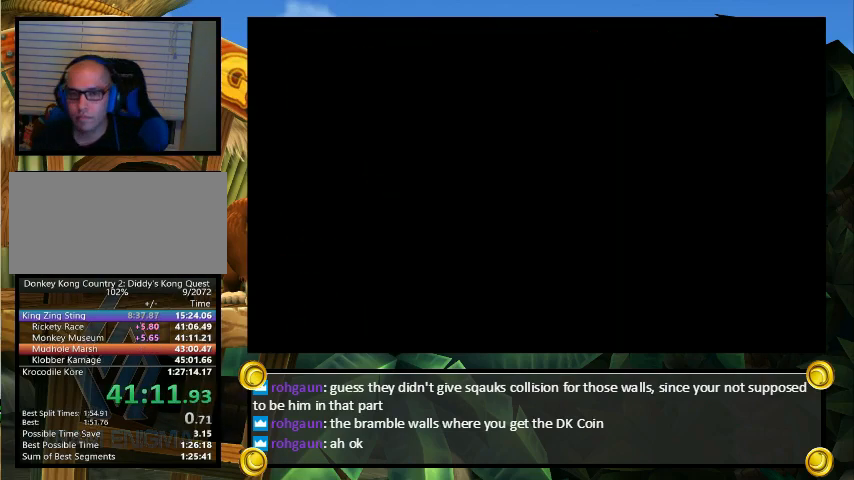
{"buttons": [], "events": []}
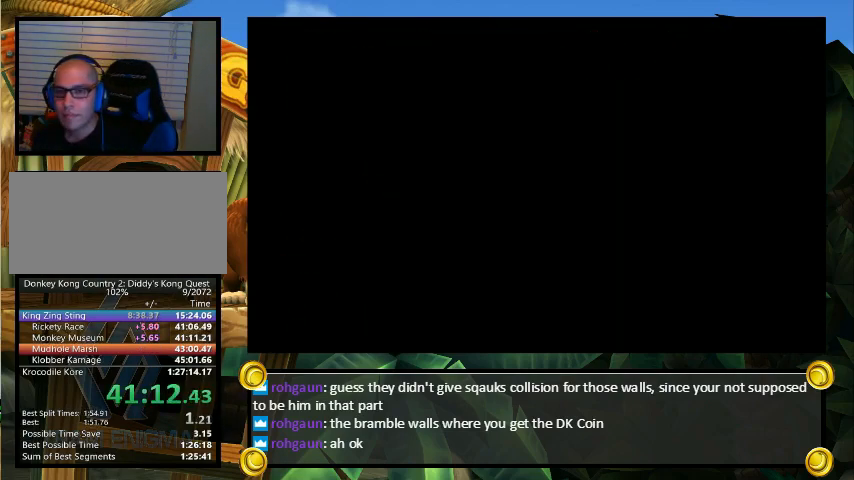
{"buttons": ["DPAD_RIGHT"], "events": [[167, "DPAD_RIGHT", "down"]]}
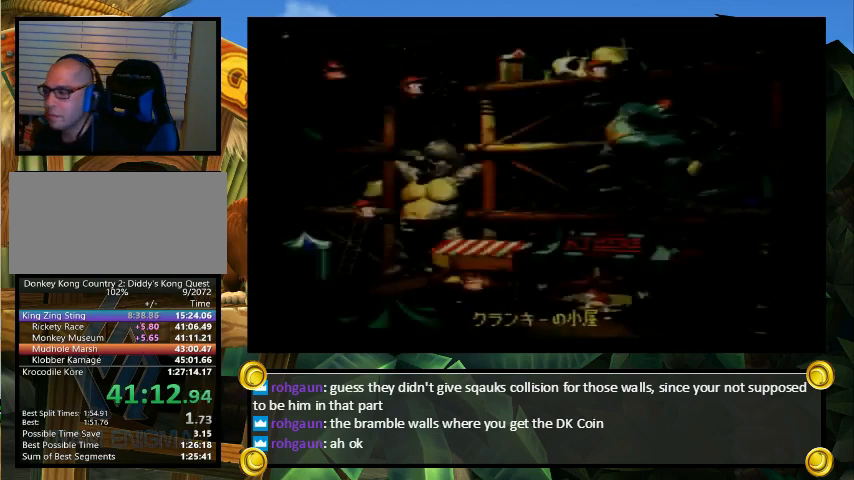
{"buttons": [], "events": [[300, "DPAD_RIGHT", "up"]]}
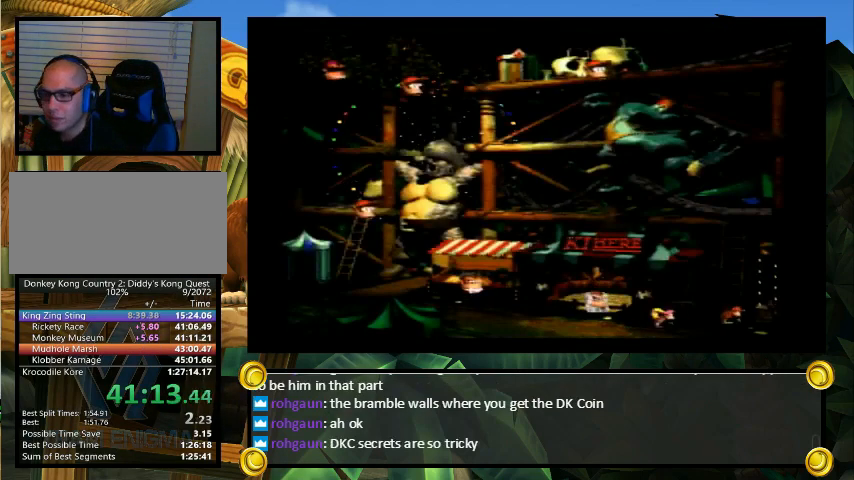
{"buttons": [], "events": []}
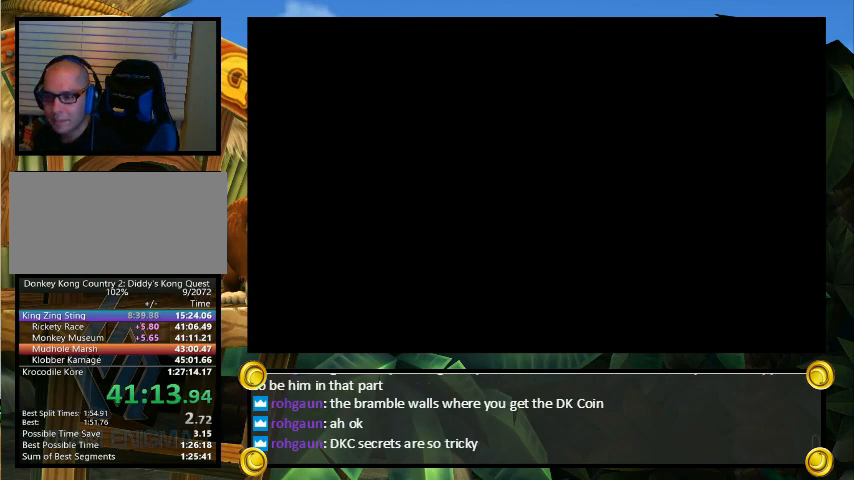
{"buttons": ["Y"], "events": [[200, "A", "down"], [267, "A", "up"], [267, "X", "down"], [267, "Y", "down"], [300, "X", "up"], [300, "Y", "up"], [333, "A", "down"], [367, "B", "down"], [400, "A", "up"], [400, "X", "down"], [400, "Y", "down"], [433, "B", "up"], [433, "Y", "up"], [467, "B", "down"], [500, "B", "up"], [500, "X", "up"], [500, "Y", "down"]]}